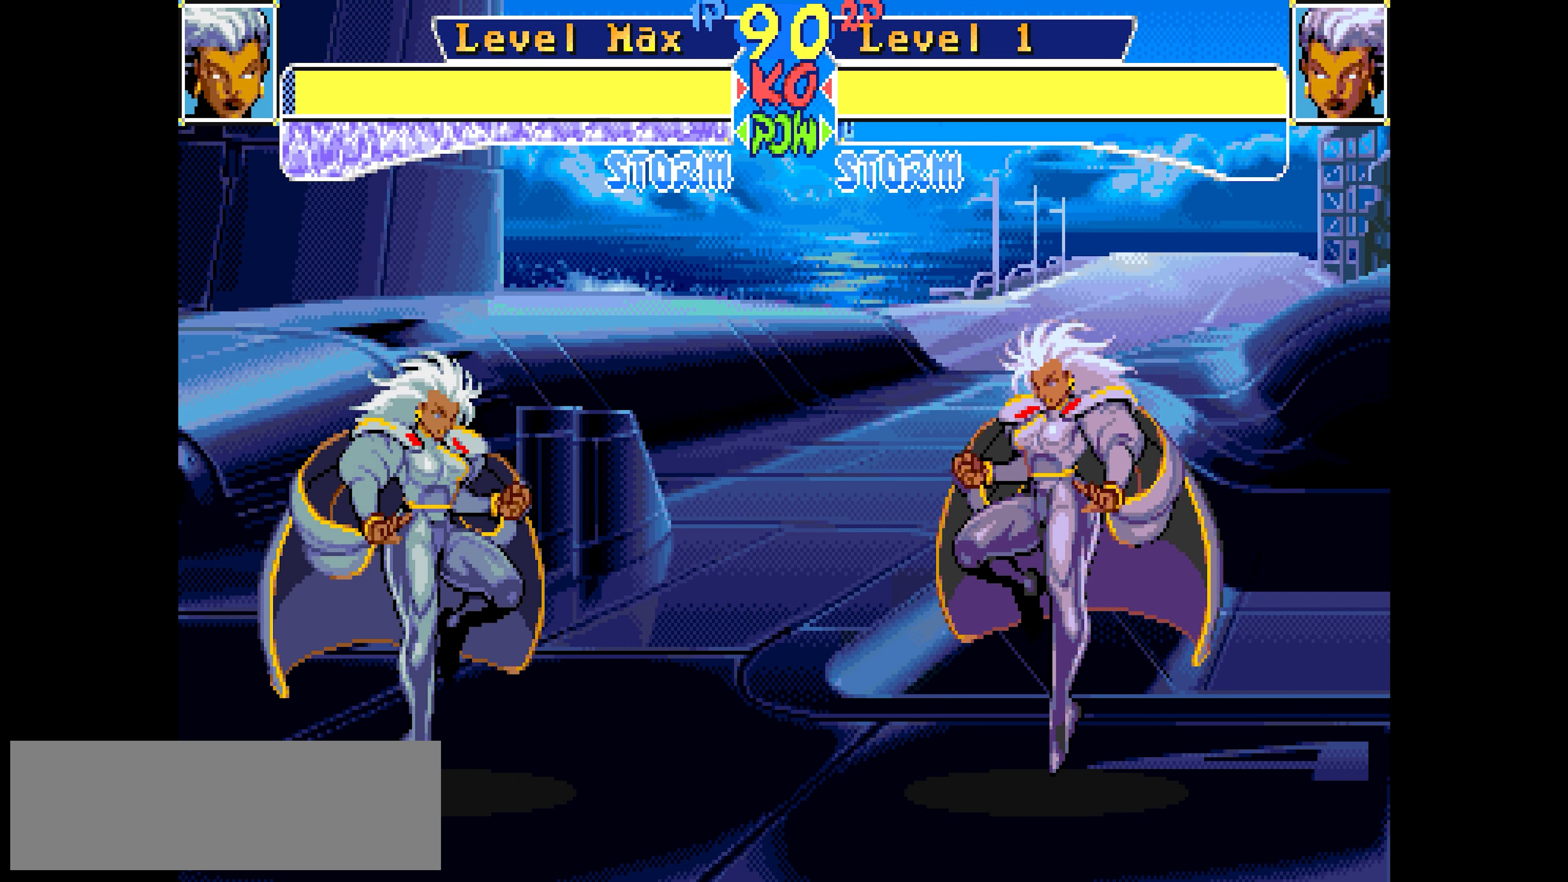
Gameplay with a controller (PlayStation layout); each line is a JSON object with the inputs held at the frame after it. "events" lists button and stick changes between this image and that frame as [ms after this image, input, new state], when the widget could be followed in between. Not read: L1 L2 L3 R3 other_buttons.
{"buttons": ["SQUARE", "TRIANGLE"], "events": []}
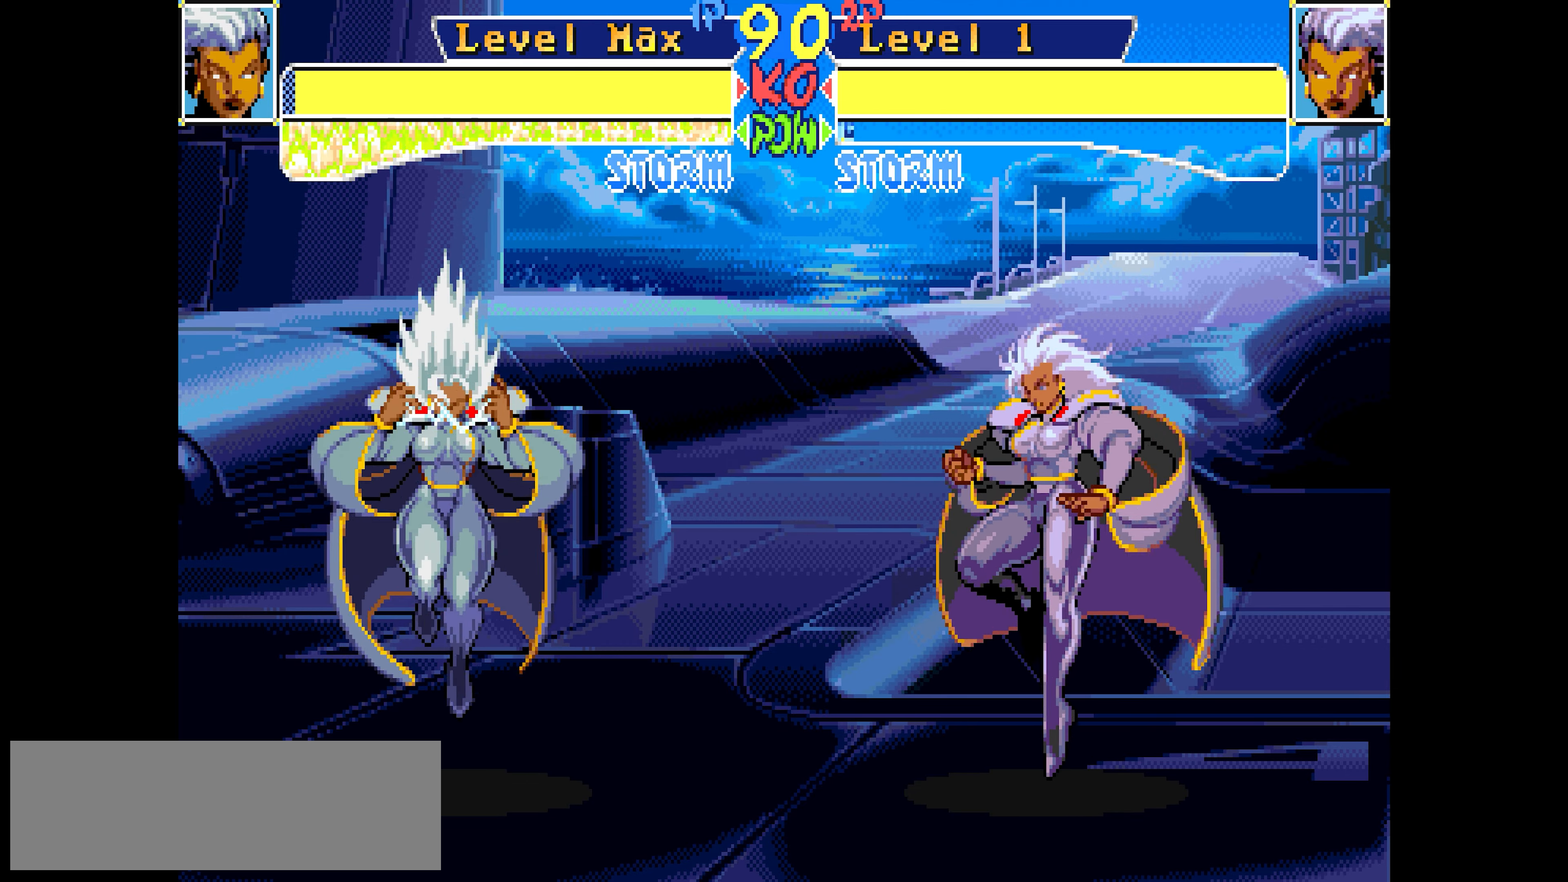
{"buttons": ["SQUARE", "TRIANGLE"], "events": []}
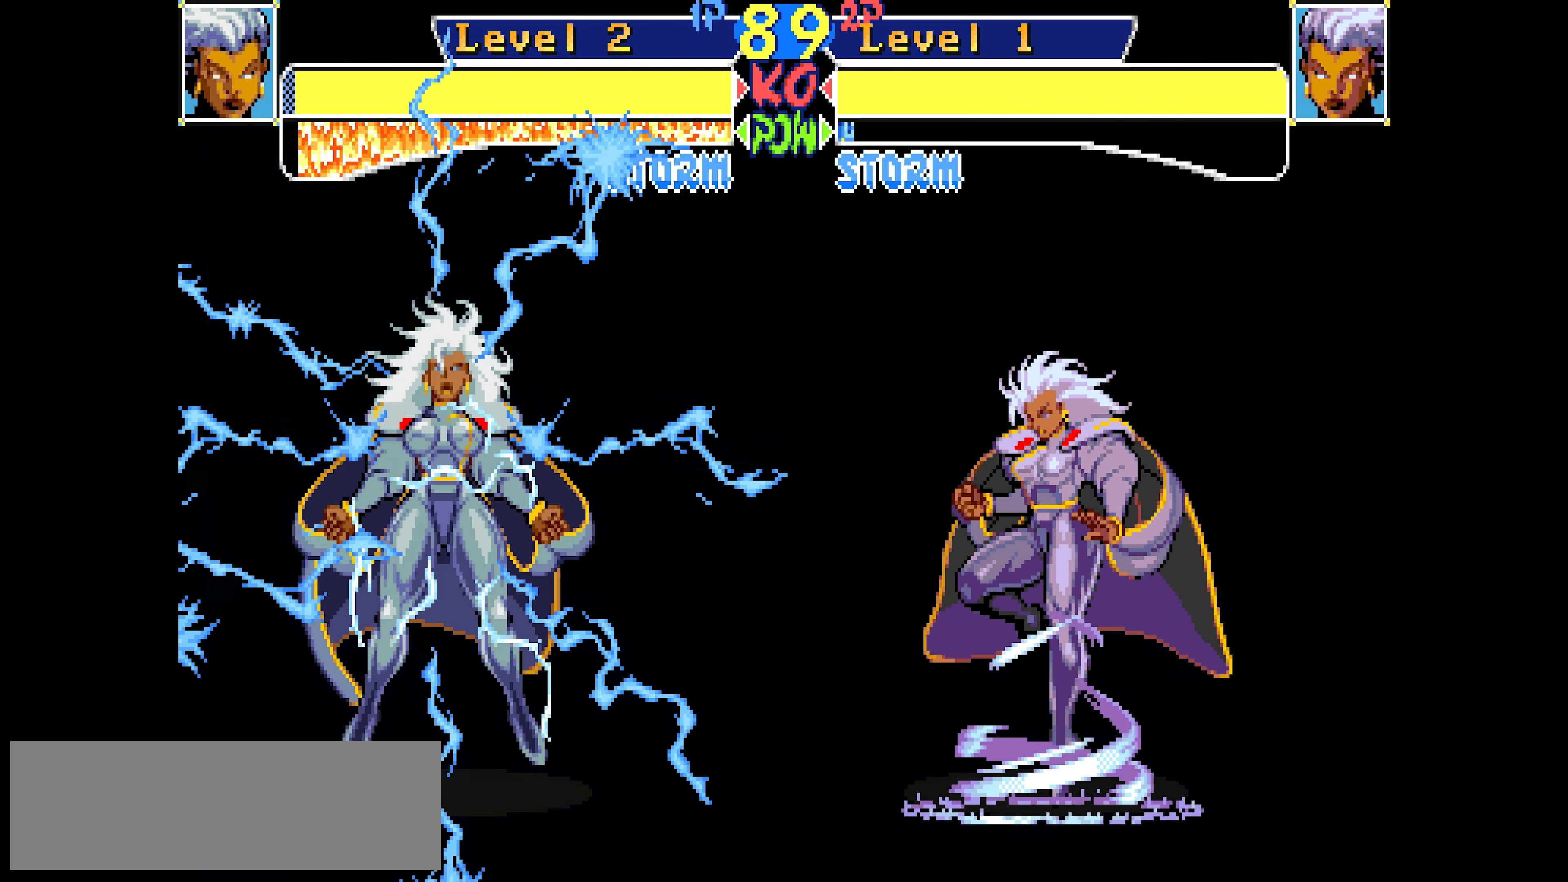
{"buttons": ["SQUARE", "TRIANGLE"], "events": []}
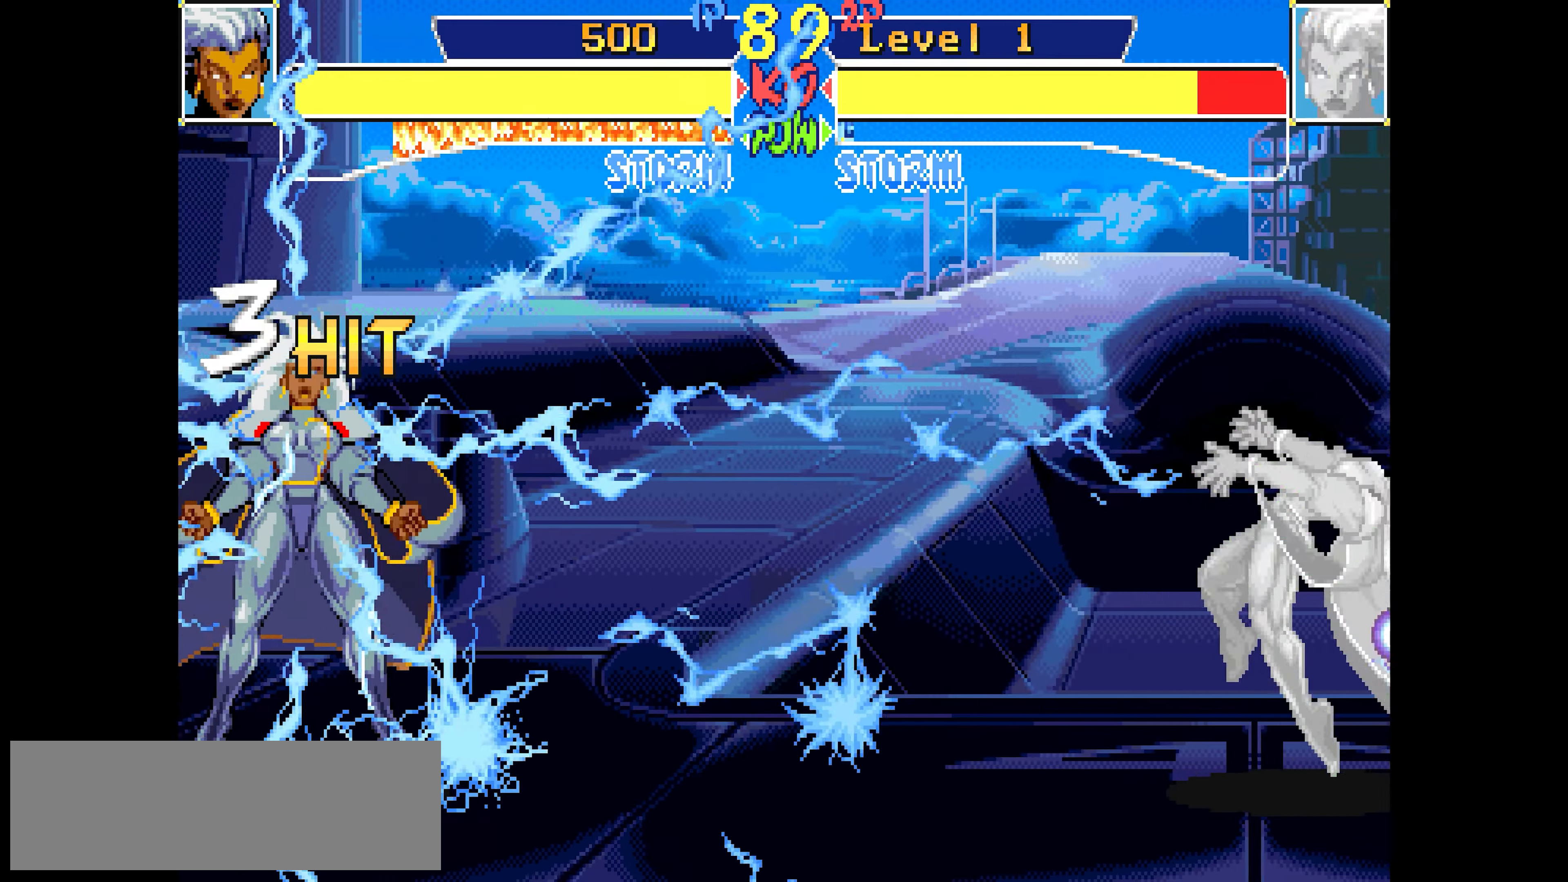
{"buttons": ["SQUARE", "TRIANGLE"], "events": []}
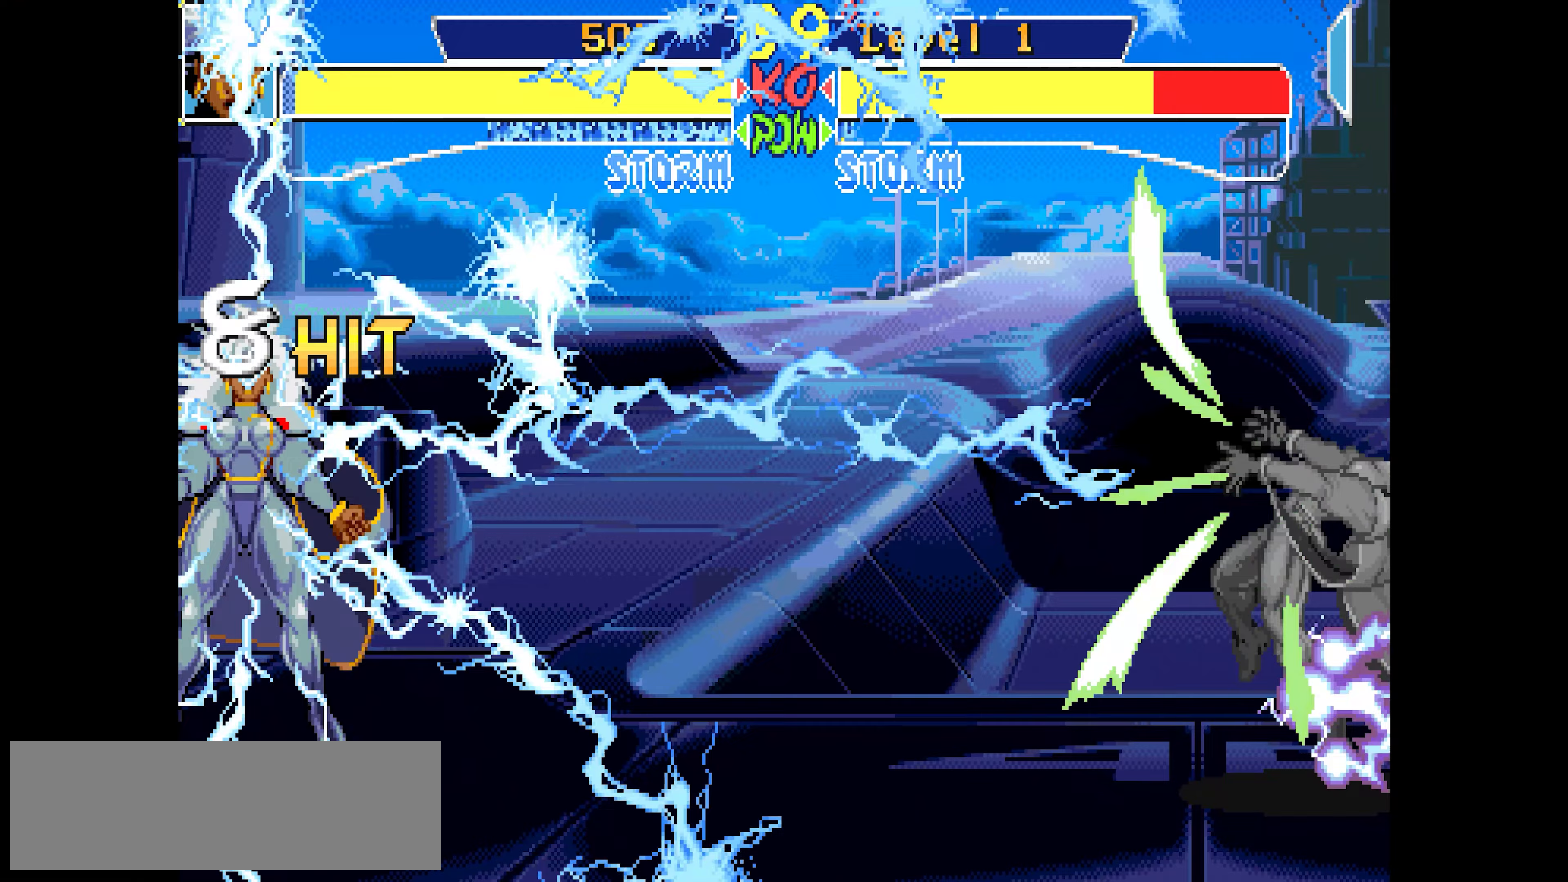
{"buttons": ["SQUARE", "TRIANGLE"], "events": []}
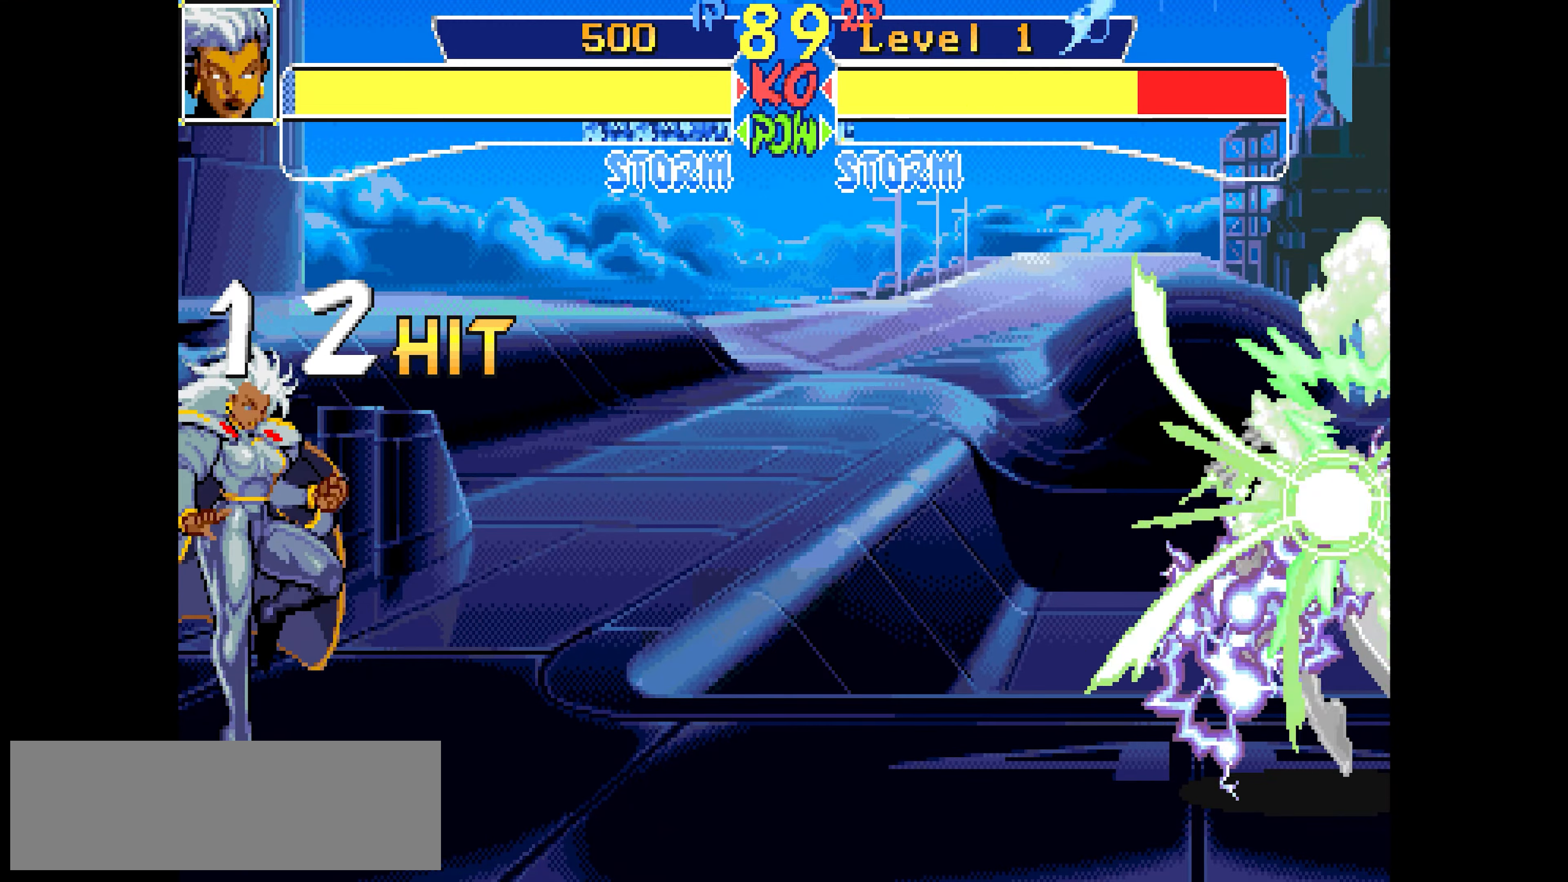
{"buttons": ["SQUARE", "TRIANGLE"], "events": []}
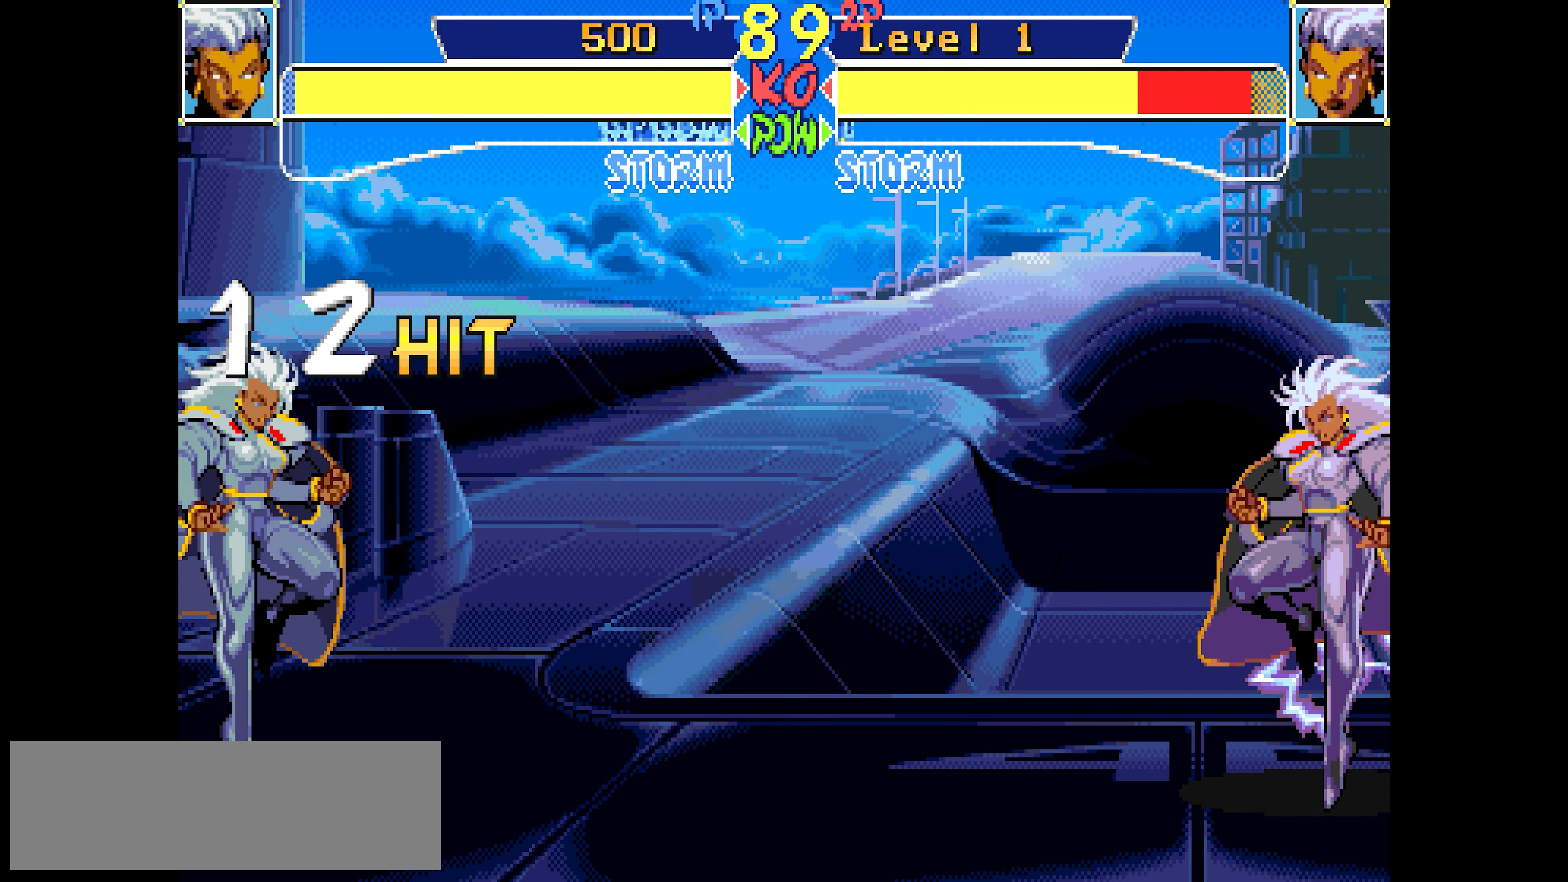
{"buttons": ["SQUARE", "TRIANGLE"], "events": []}
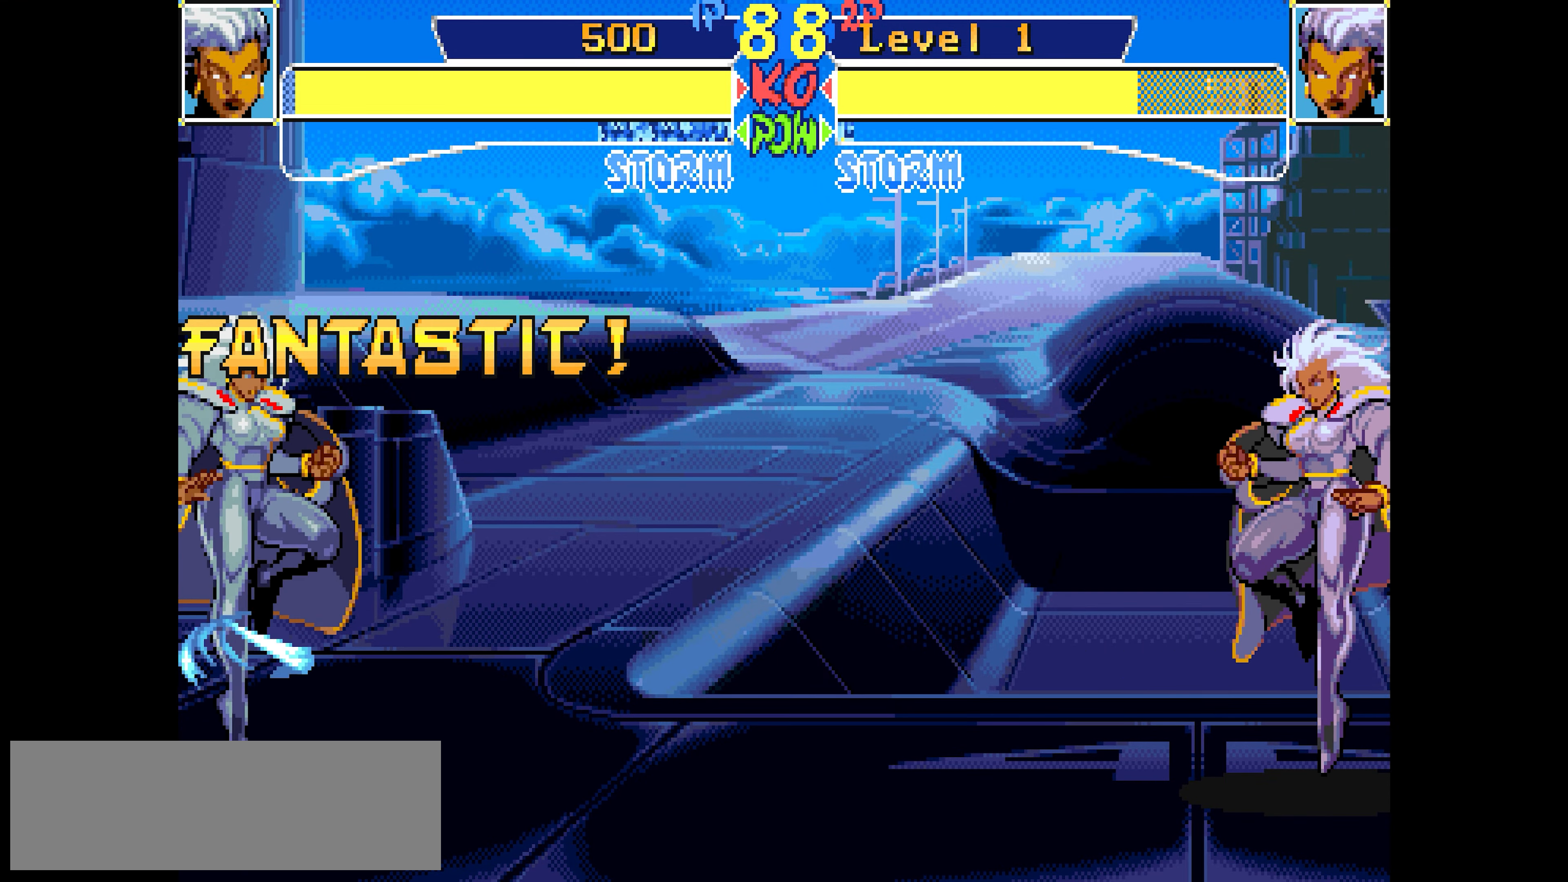
{"buttons": ["SQUARE", "TRIANGLE"], "events": []}
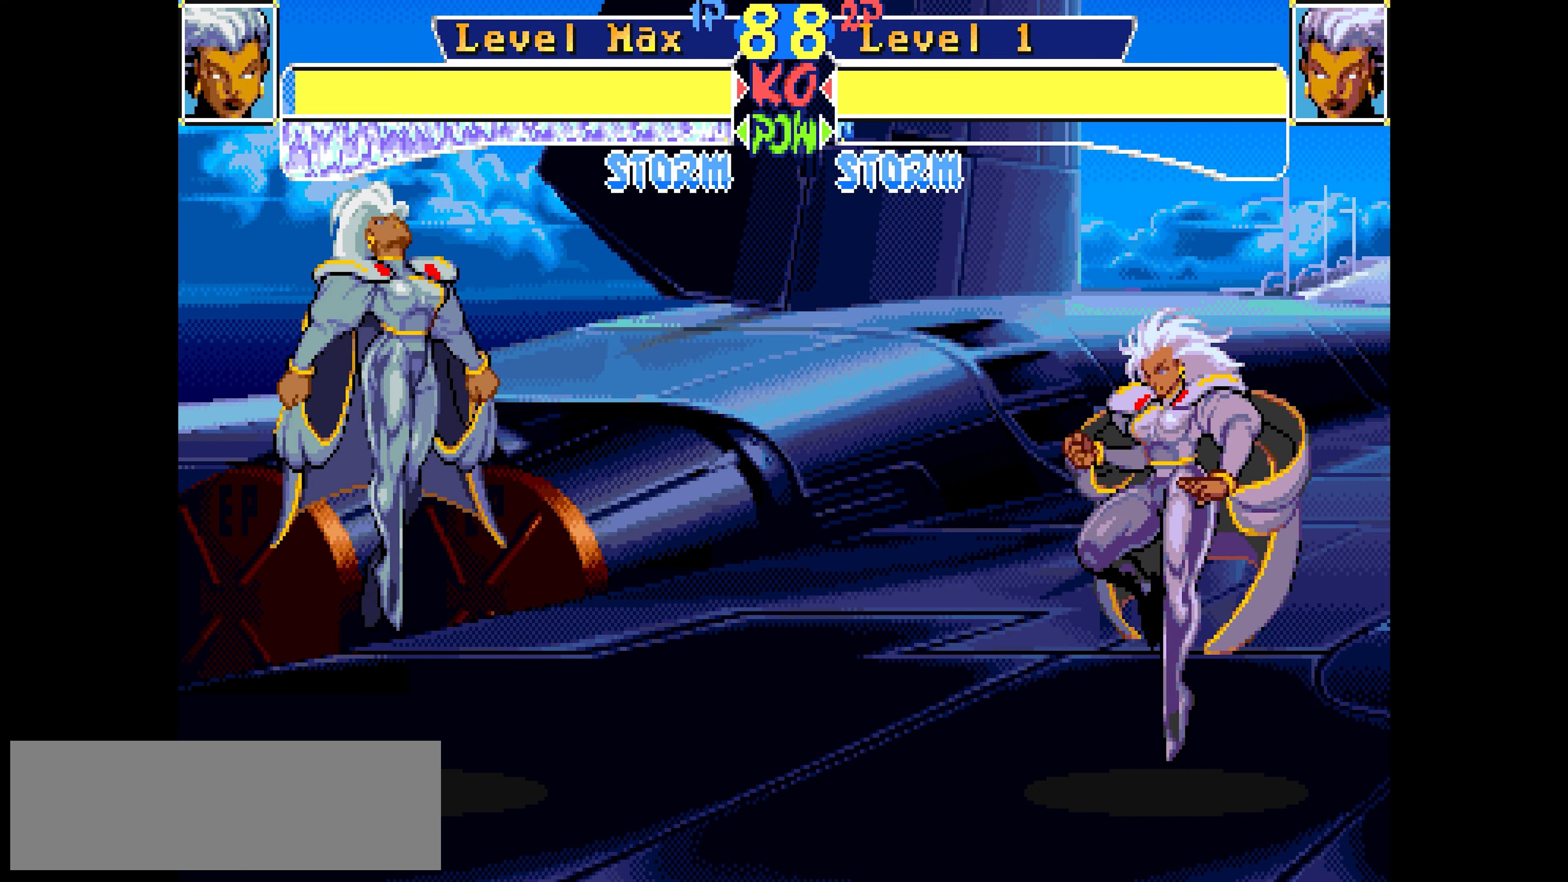
{"buttons": ["SQUARE", "TRIANGLE"], "events": []}
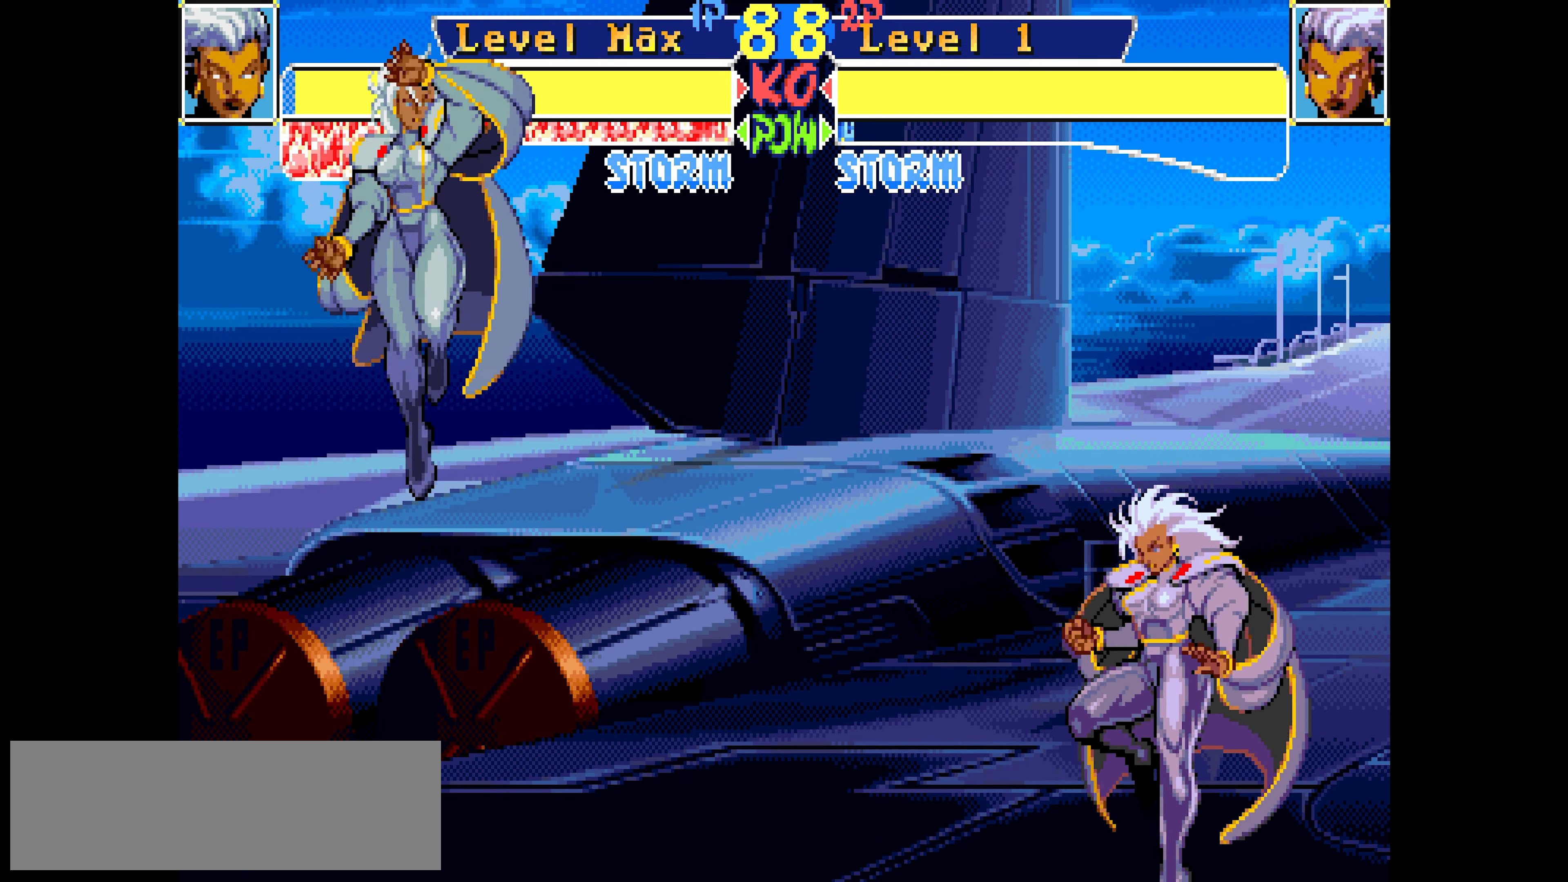
{"buttons": ["SQUARE", "TRIANGLE"], "events": []}
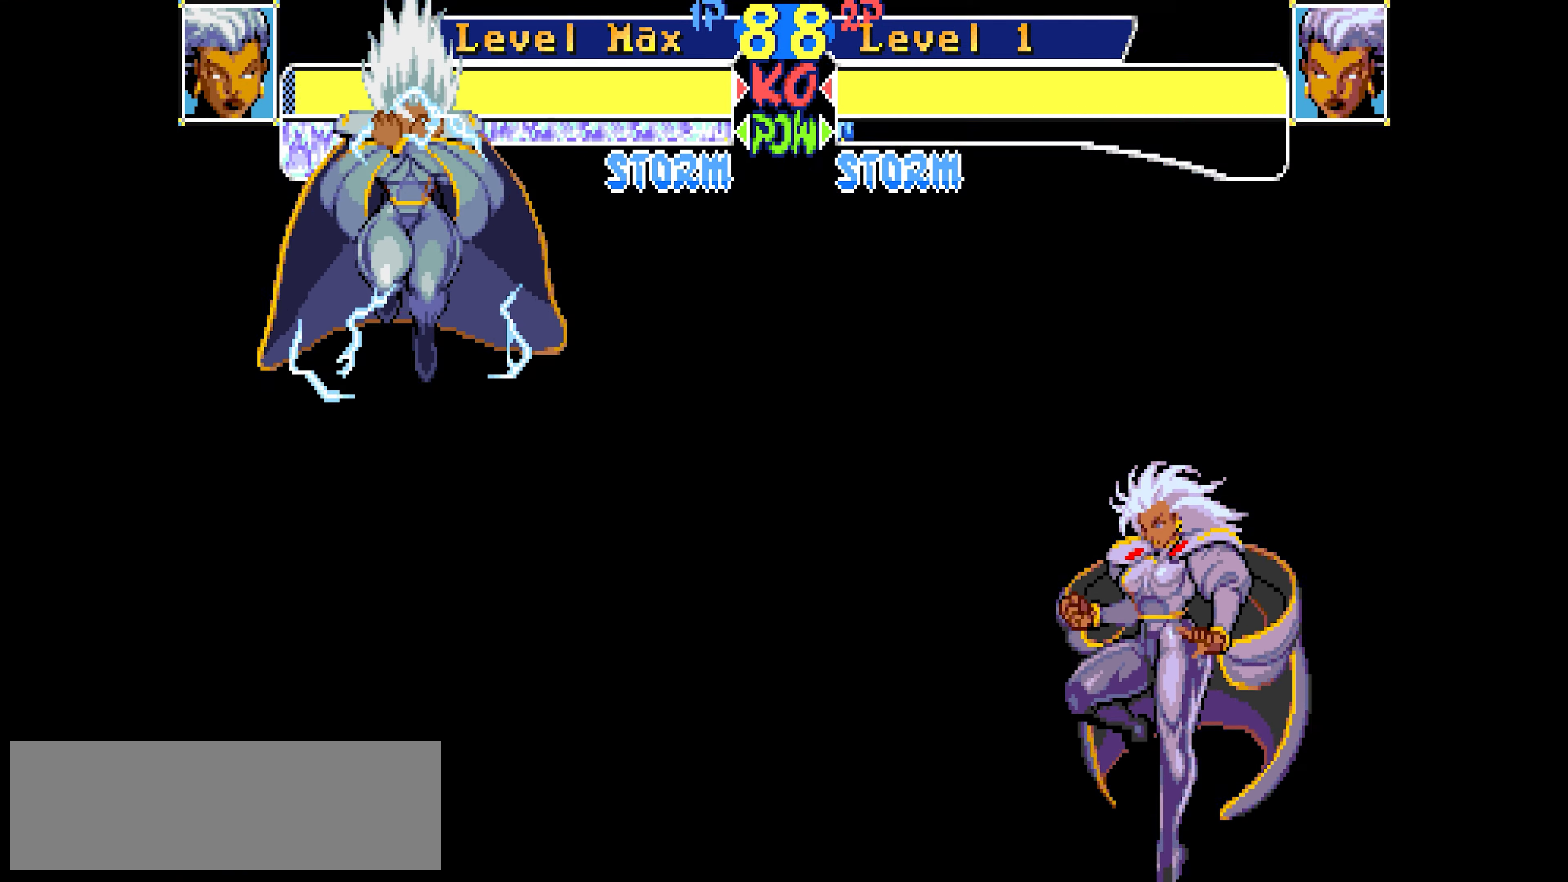
{"buttons": ["SQUARE", "TRIANGLE"], "events": []}
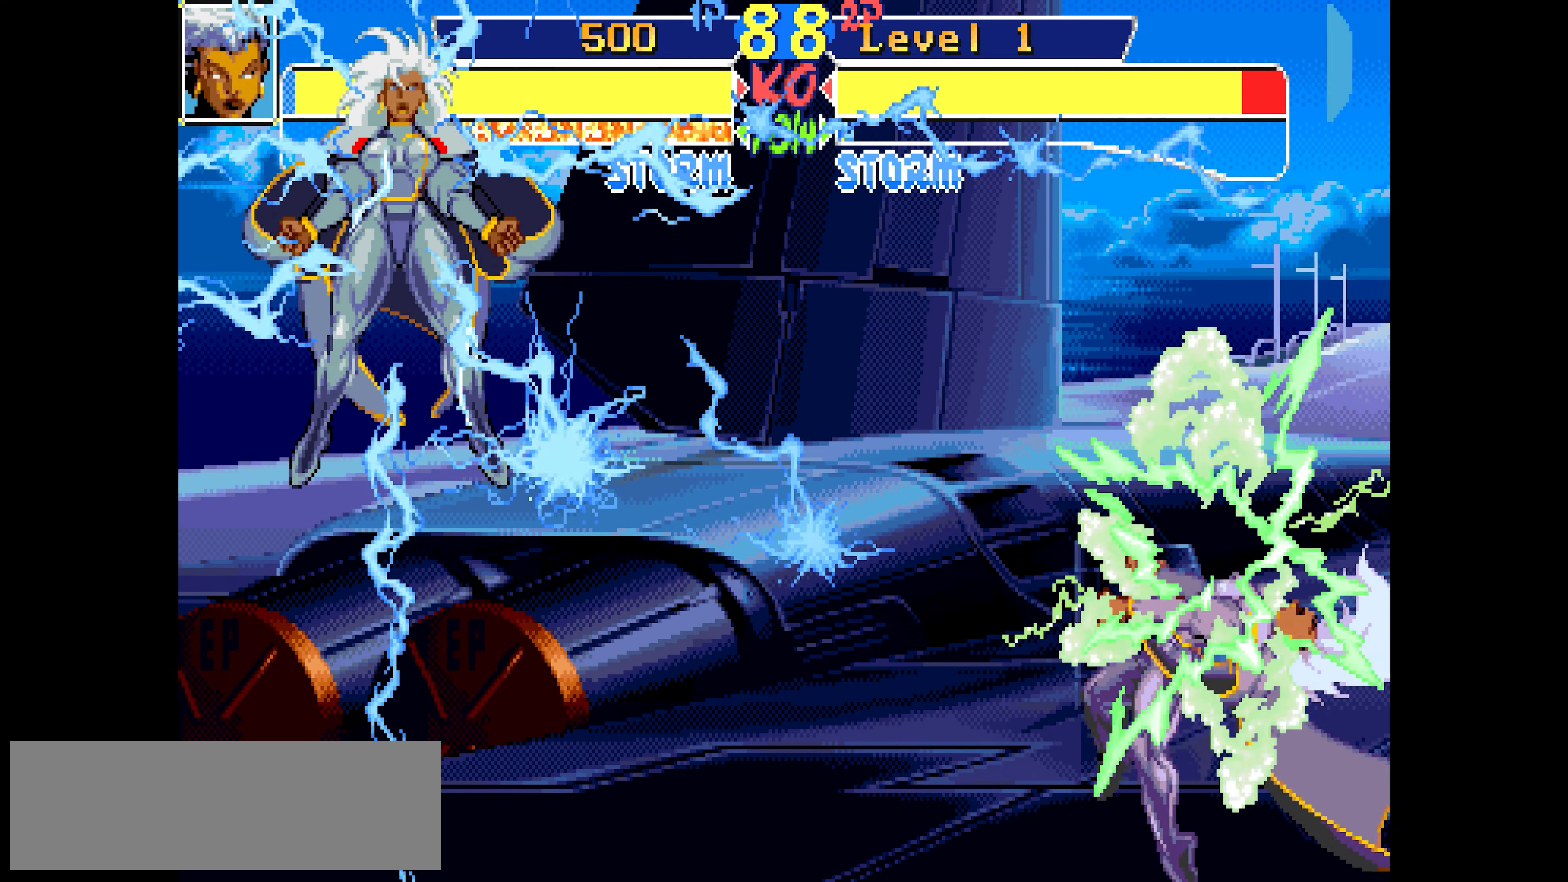
{"buttons": ["SQUARE", "TRIANGLE"], "events": []}
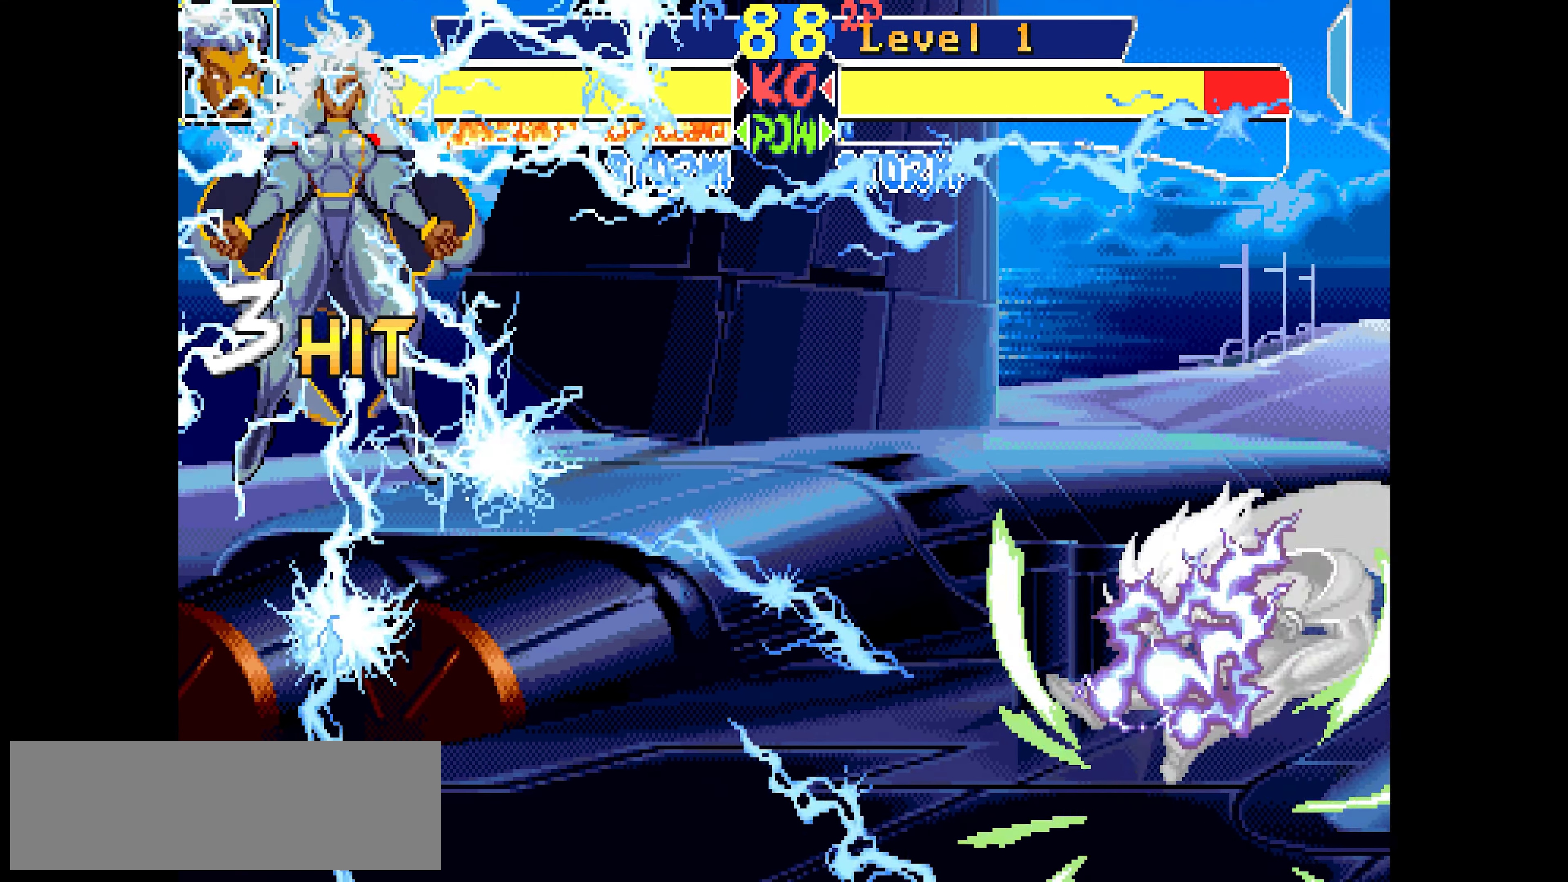
{"buttons": ["SQUARE", "TRIANGLE"], "events": []}